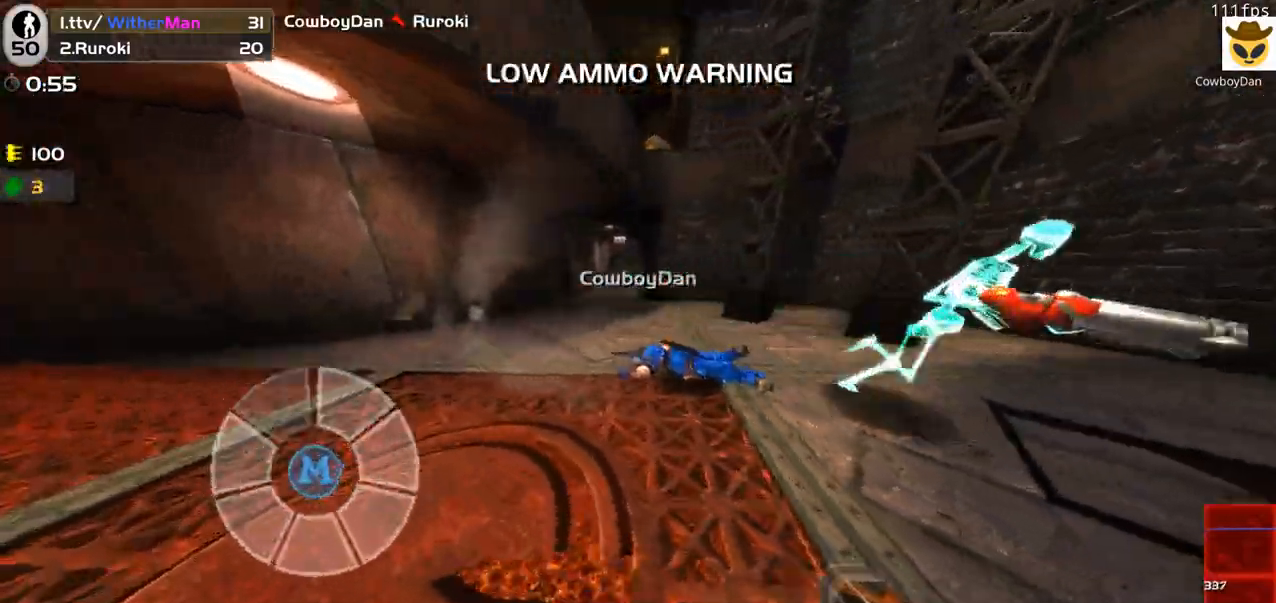
Gameplay with keyboard and mouse; each line is a JSON object with the keys and mouse buttons held at the frame after it. "events" lists presses ("down") and releases ("up") of "1", "2", "3", "4", "5", "a", "alt", "c", "caps_lock", "ctrl", "d", "e", "f", "g", "q", "r", "s", "shift", "space", "t", "tab", "v", "w", "x", "z", "mouse_left", "mouse_wheel" and "mouse_right" between this image and that frame as [ms after this image, input, new state], when the widget could be followed in between. "mouse_left", "mouse_wheel", "mouse_right" = the "left", "wheel", "right" buttons of the "mouse" list. No other keys are recorded. "wheel" means that the mouse wheel is clicked or scrolled. Not read: mouse_move.
{"keys": ["d", "w"], "mouse": ["left"], "events": [[16, "mouse_left", "down"], [116, "mouse_left", "up"], [116, "w", "up"], [200, "mouse_left", "down"], [200, "s", "down"], [250, "d", "down"], [300, "a", "up"], [300, "mouse_left", "up"], [350, "s", "up"], [383, "mouse_left", "down"], [383, "w", "down"]]}
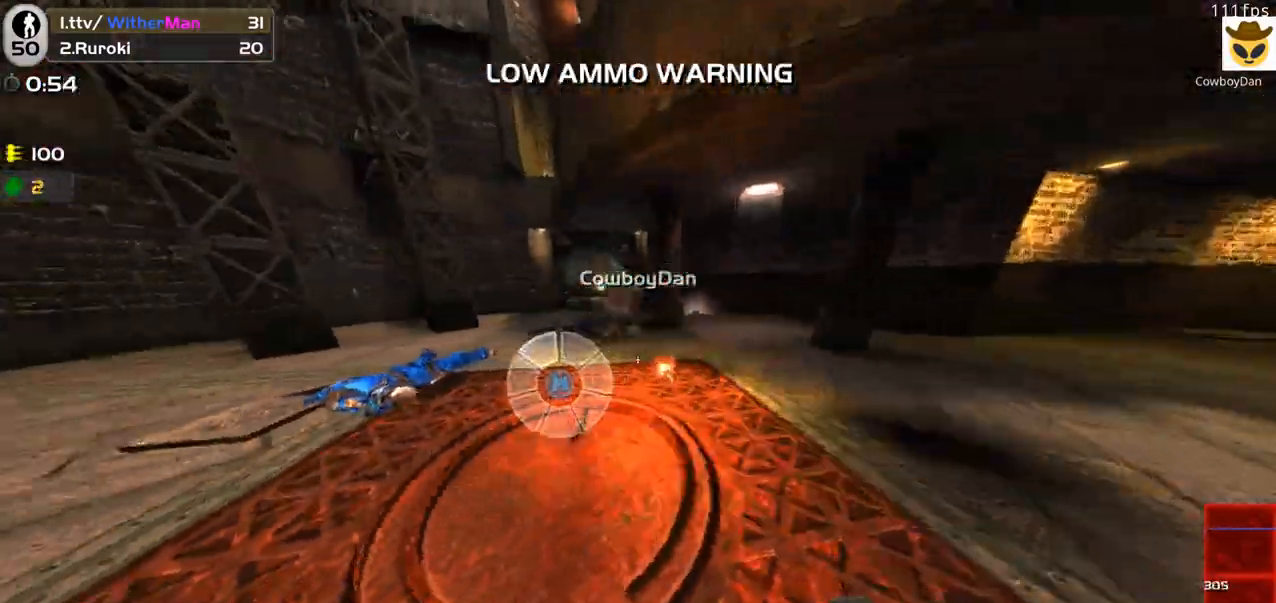
{"keys": ["a", "s"], "mouse": ["left"], "events": [[33, "a", "down"], [33, "d", "up"], [33, "mouse_left", "up"], [83, "mouse_left", "down"], [166, "mouse_left", "up"], [216, "mouse_left", "down"], [216, "w", "up"], [316, "s", "down"], [350, "mouse_left", "up"], [400, "d", "down"], [400, "mouse_left", "down"], [500, "d", "up"]]}
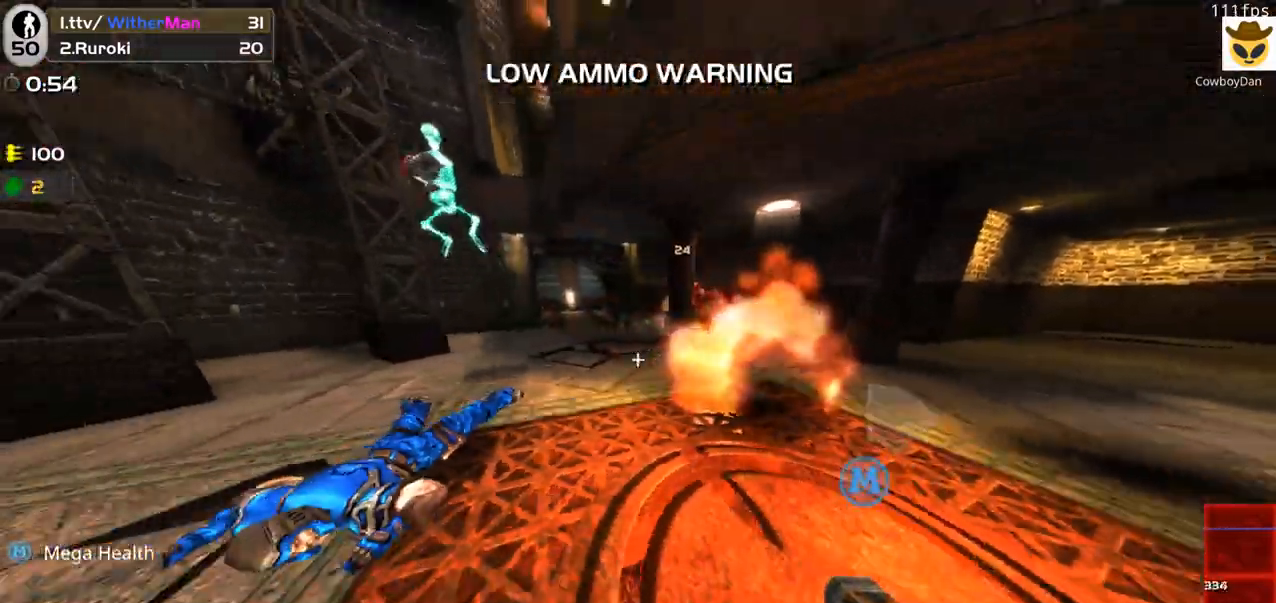
{"keys": ["d"], "mouse": [], "events": [[50, "mouse_left", "up"], [133, "d", "down"], [133, "s", "up"], [183, "a", "up"], [183, "mouse_left", "down"], [233, "w", "down"], [283, "mouse_left", "up"], [333, "mouse_left", "down"], [383, "w", "up"], [466, "mouse_left", "up"]]}
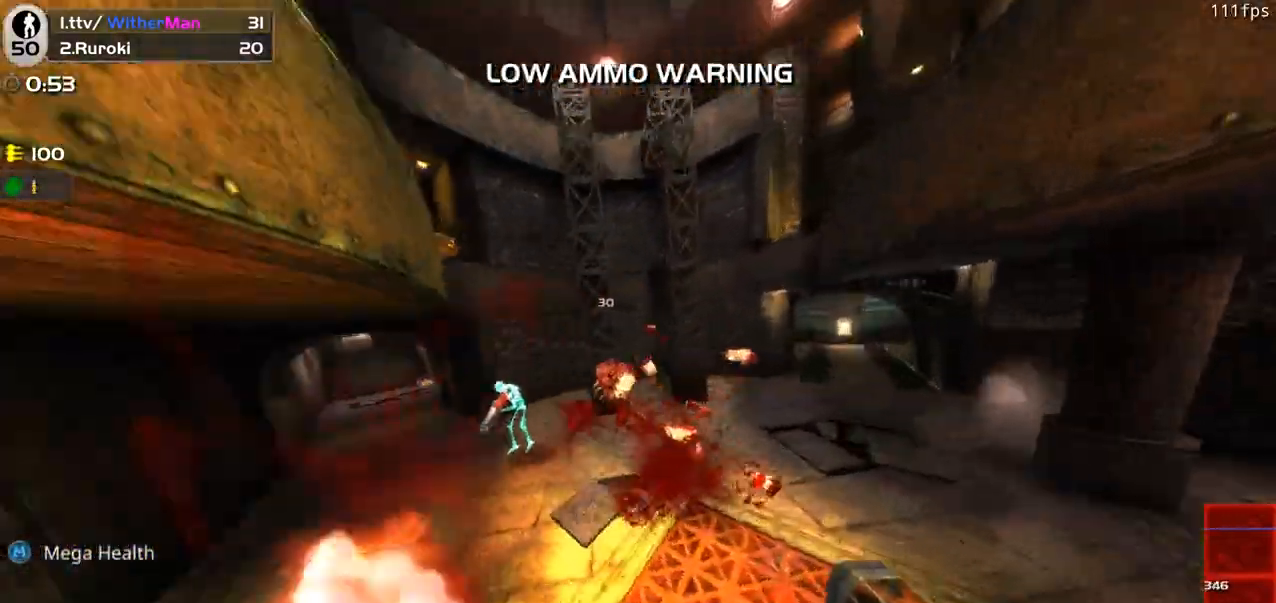
{"keys": ["w"], "mouse": [], "events": [[66, "mouse_left", "down"], [66, "w", "down"], [150, "d", "up"], [150, "mouse_left", "up"], [300, "mouse_left", "down"], [383, "mouse_left", "up"]]}
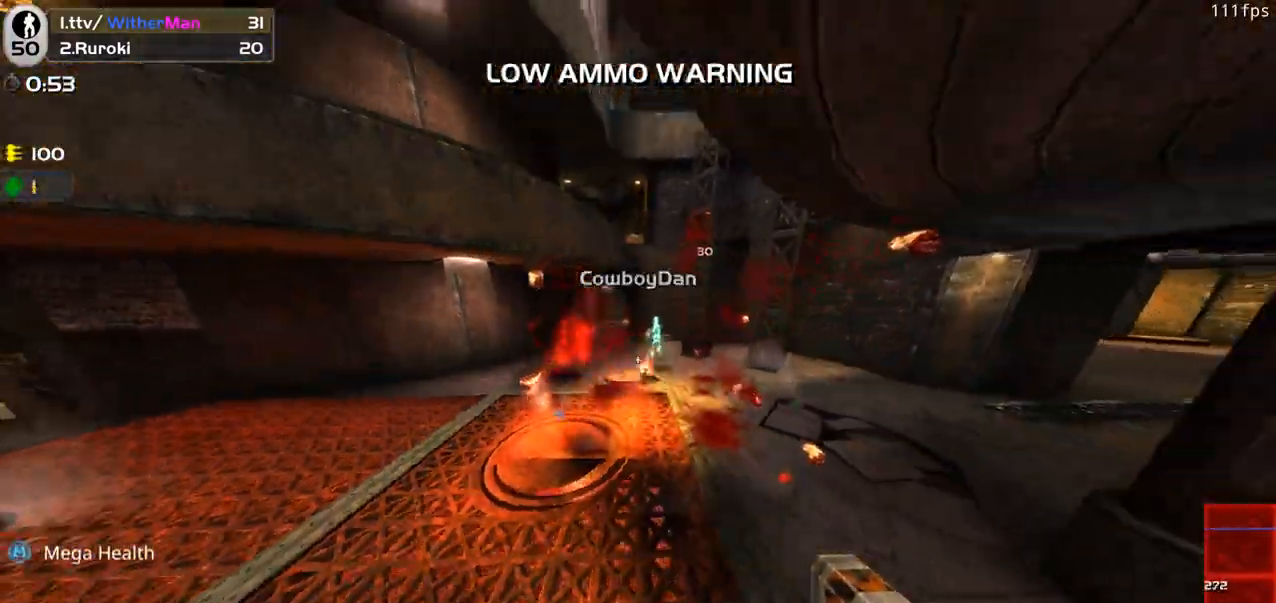
{"keys": ["a", "w"], "mouse": ["left"], "events": [[33, "a", "down"], [33, "mouse_left", "down"], [66, "mouse_left", "up"], [116, "mouse_left", "down"], [266, "mouse_left", "up"], [316, "mouse_left", "down"], [400, "a", "up"], [400, "mouse_left", "up"], [450, "mouse_left", "down"], [500, "a", "down"]]}
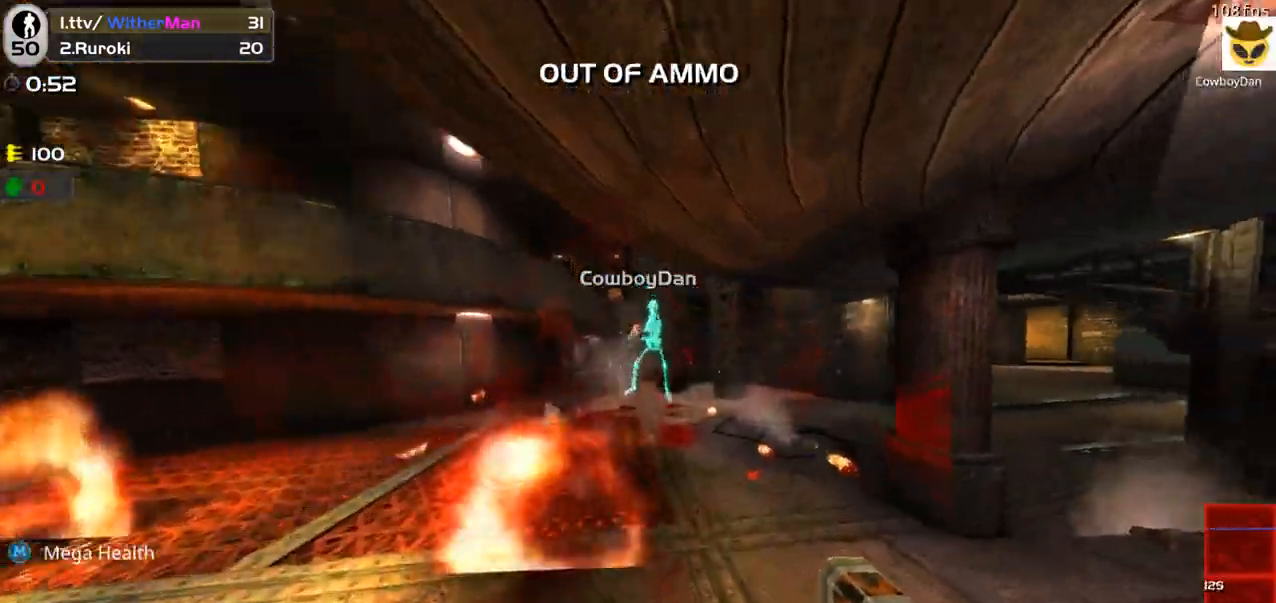
{"keys": ["a", "s"], "mouse": ["left"], "events": [[100, "mouse_left", "up"], [100, "w", "up"], [233, "mouse_left", "down"], [233, "s", "down"]]}
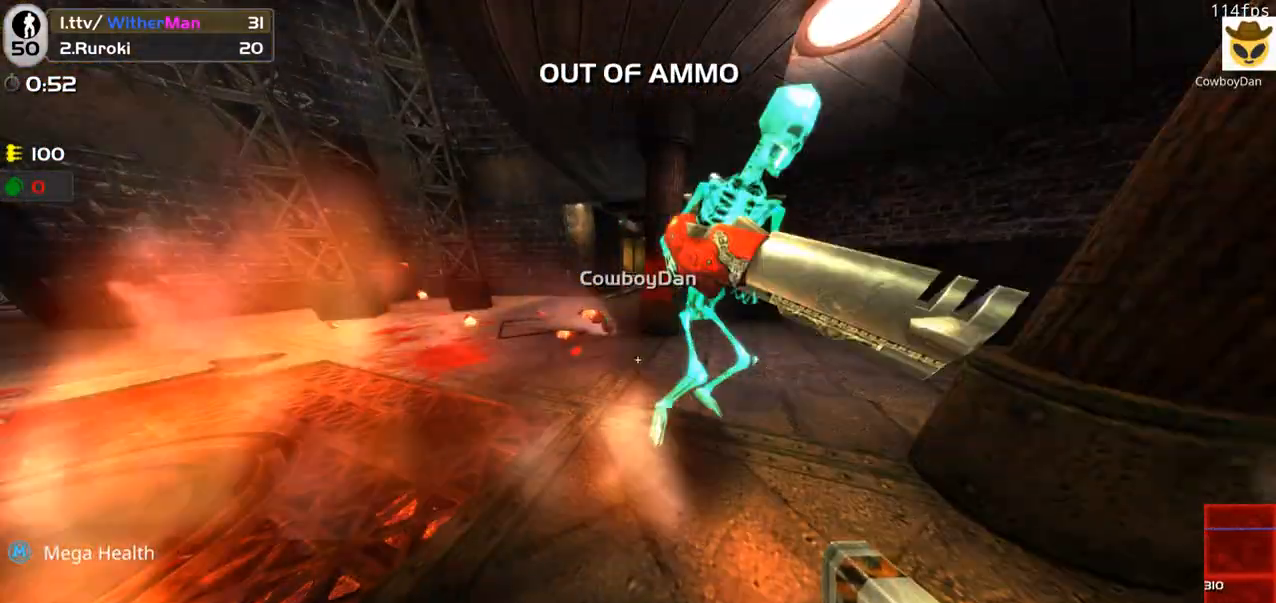
{"keys": ["a", "space", "w"], "mouse": [], "events": [[66, "s", "up"], [116, "mouse_left", "up"], [150, "mouse_left", "down"], [250, "mouse_left", "up"], [250, "w", "down"], [350, "mouse_left", "down"], [433, "space", "down"], [483, "mouse_left", "up"]]}
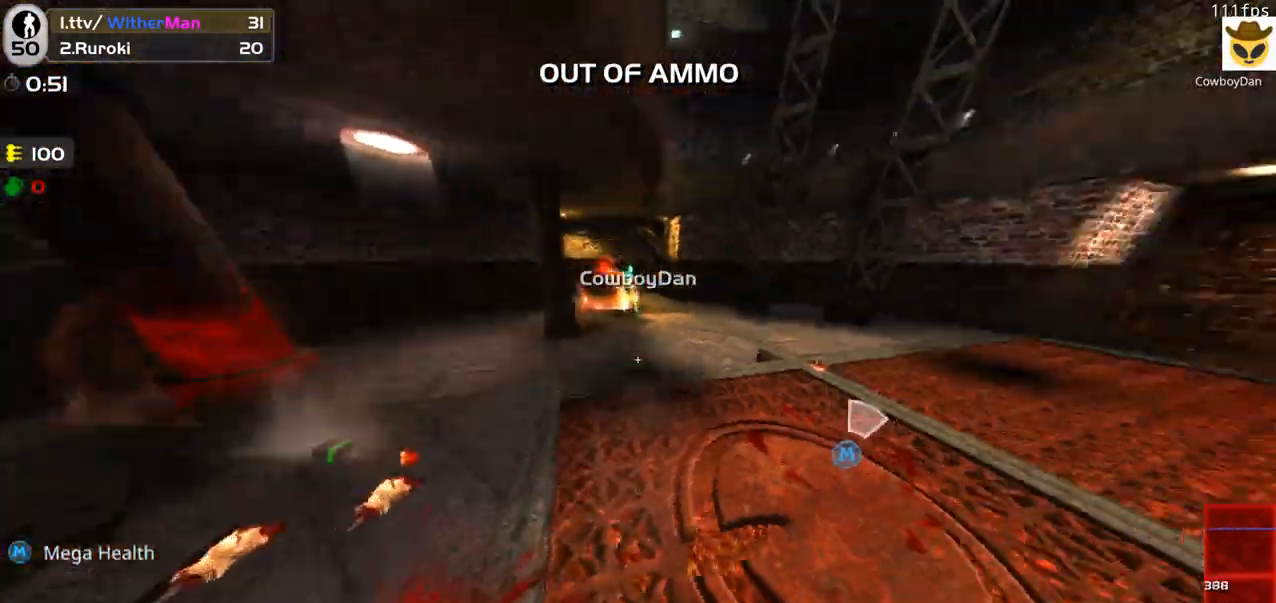
{"keys": ["a", "w"], "mouse": ["left"], "events": [[33, "mouse_left", "down"], [83, "space", "up"], [83, "w", "up"], [166, "mouse_left", "up"], [216, "mouse_left", "down"], [450, "w", "down"]]}
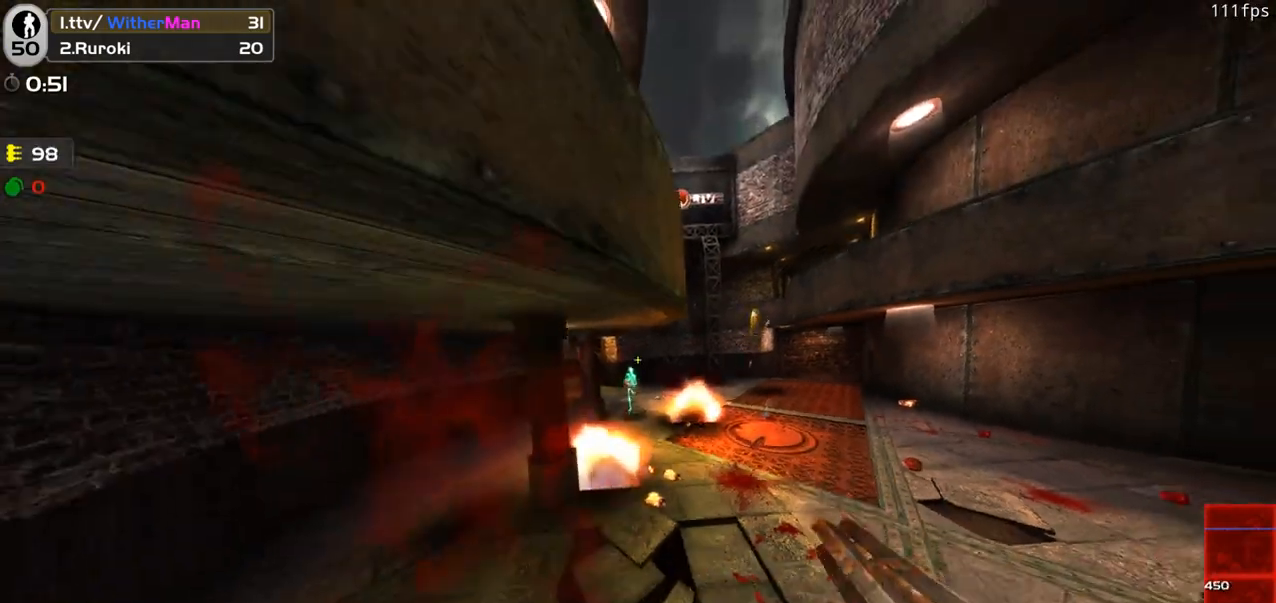
{"keys": ["d", "space", "w"], "mouse": ["left"], "events": [[100, "a", "up"], [100, "d", "down"], [133, "w", "up"], [183, "w", "down"], [383, "space", "down"]]}
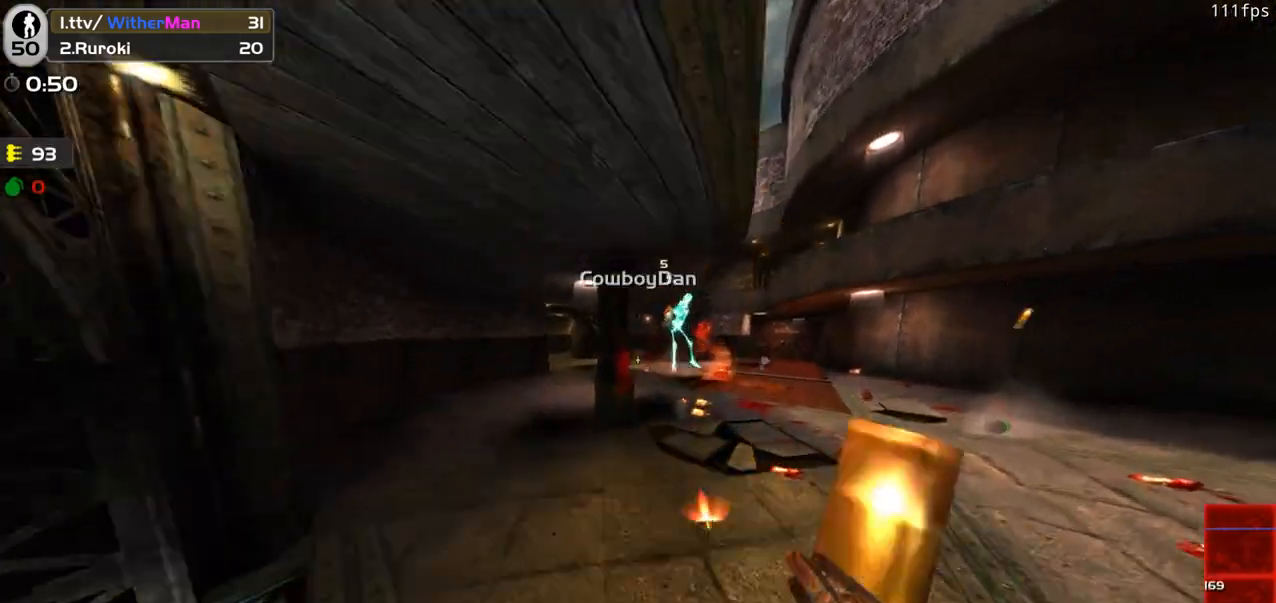
{"keys": ["d", "w"], "mouse": ["left"], "events": [[66, "space", "up"], [66, "w", "up"], [116, "d", "up"], [150, "d", "down"], [200, "w", "down"]]}
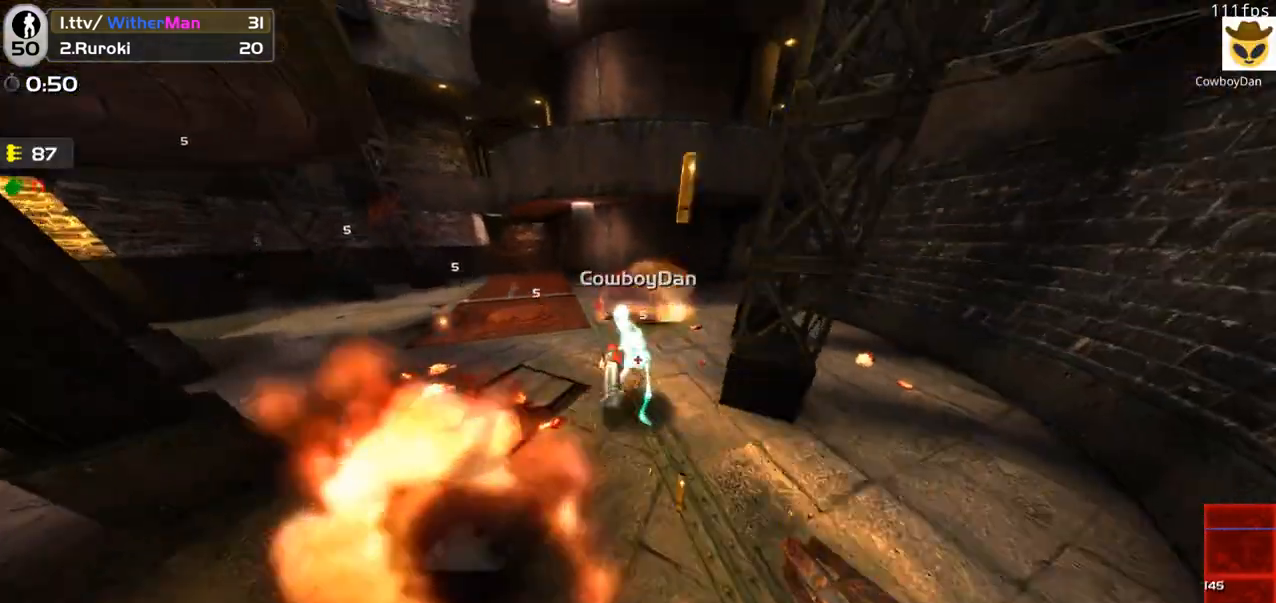
{"keys": ["w"], "mouse": ["left"], "events": [[33, "d", "up"], [216, "w", "up"], [400, "w", "down"]]}
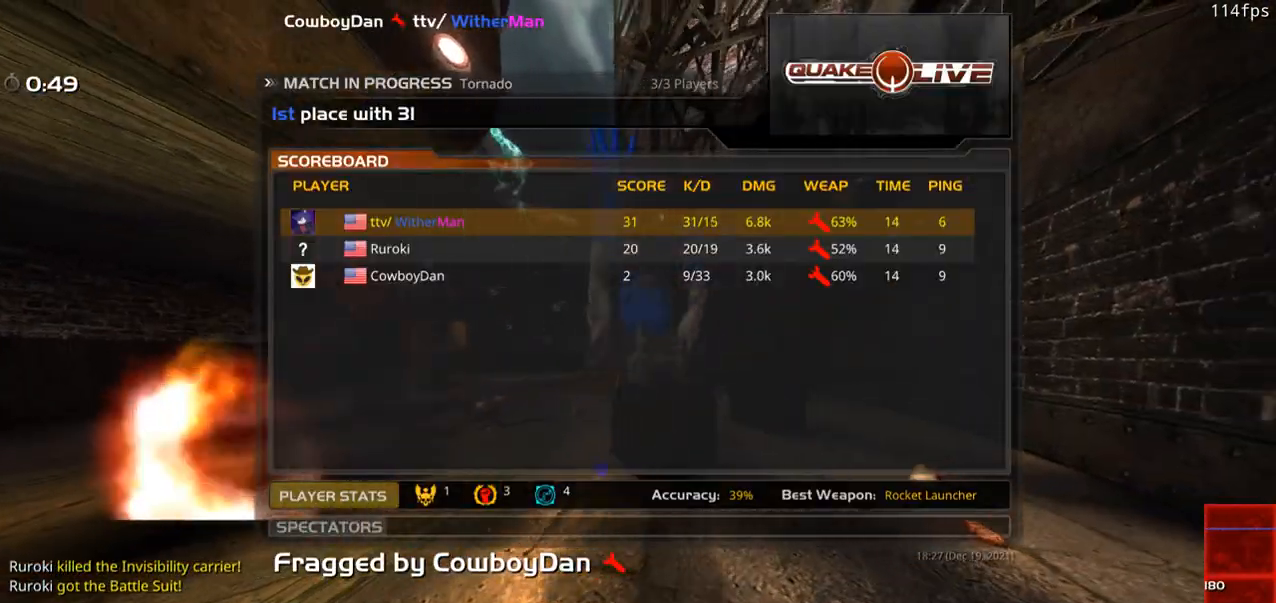
{"keys": ["w"], "mouse": [], "events": [[133, "w", "up"], [183, "mouse_left", "up"], [383, "w", "down"]]}
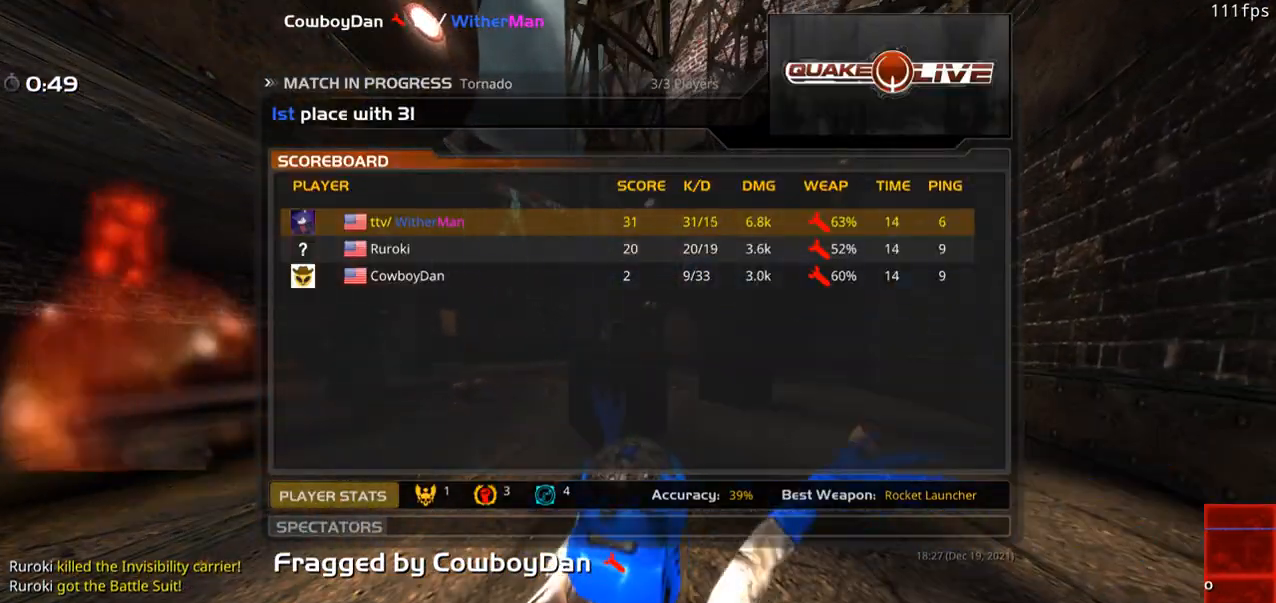
{"keys": ["w"], "mouse": [], "events": []}
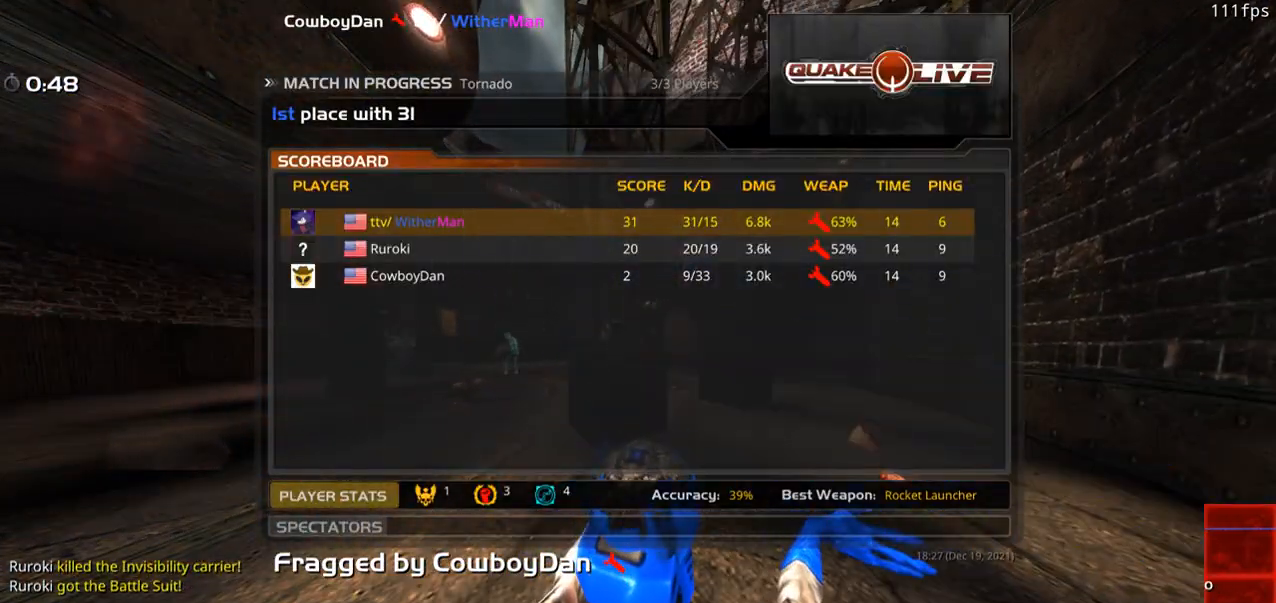
{"keys": ["w"], "mouse": [], "events": []}
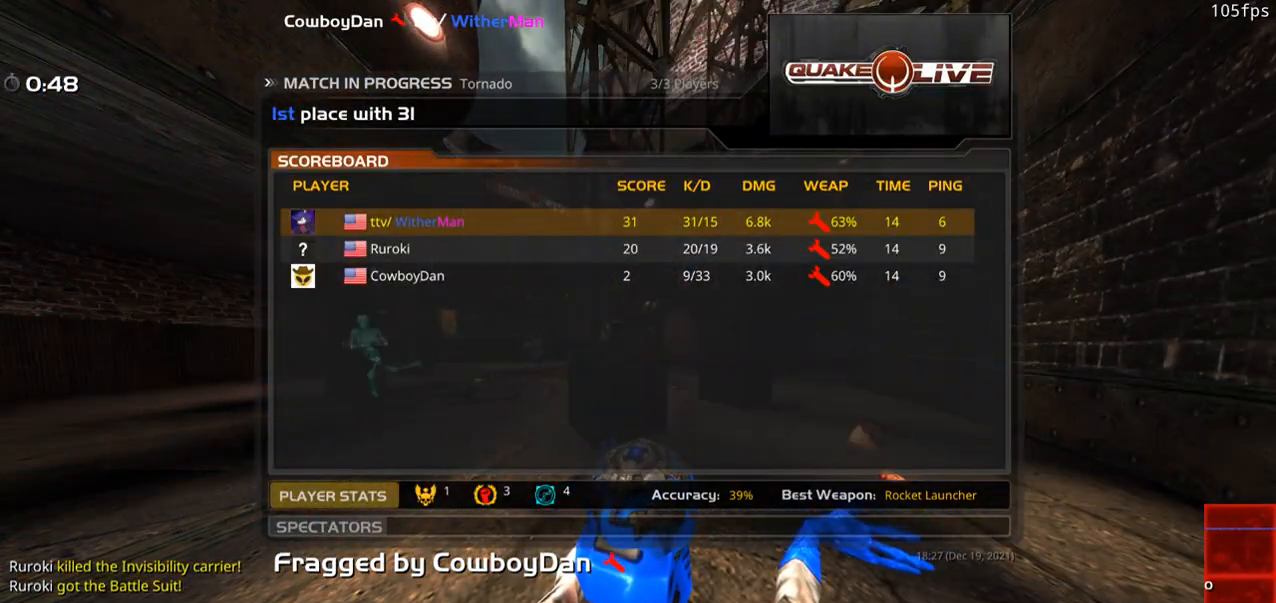
{"keys": ["w"], "mouse": [], "events": []}
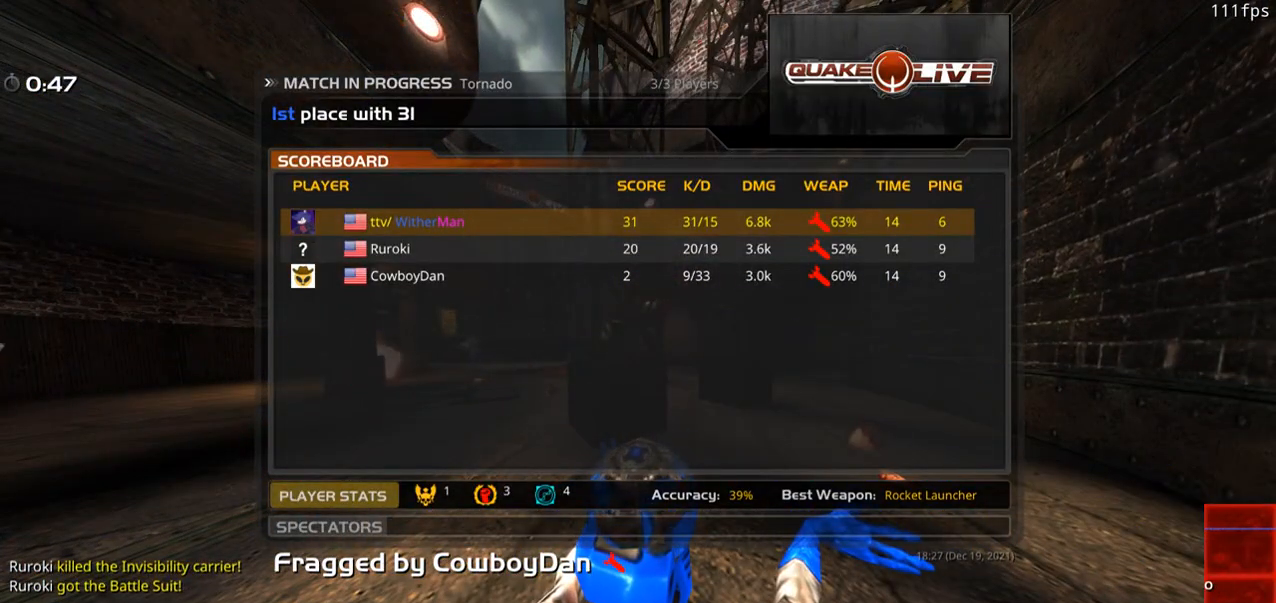
{"keys": ["w"], "mouse": [], "events": [[300, "mouse_left", "down"], [433, "mouse_left", "up"]]}
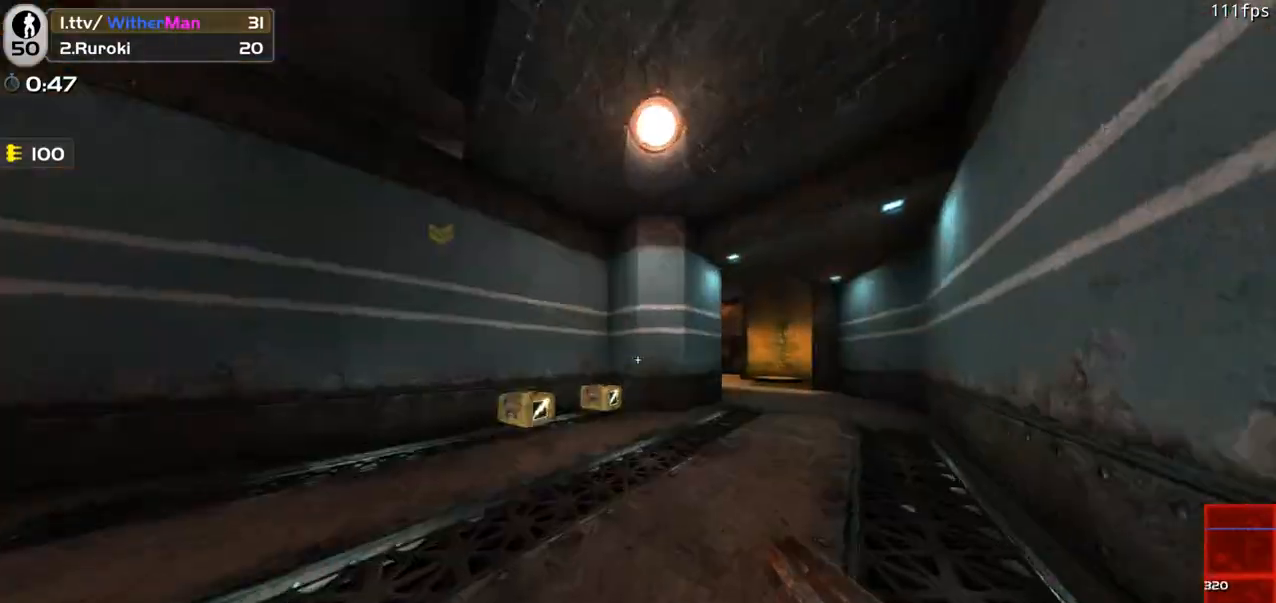
{"keys": ["d", "w"], "mouse": [], "events": [[216, "a", "down"], [316, "a", "up"], [366, "d", "down"]]}
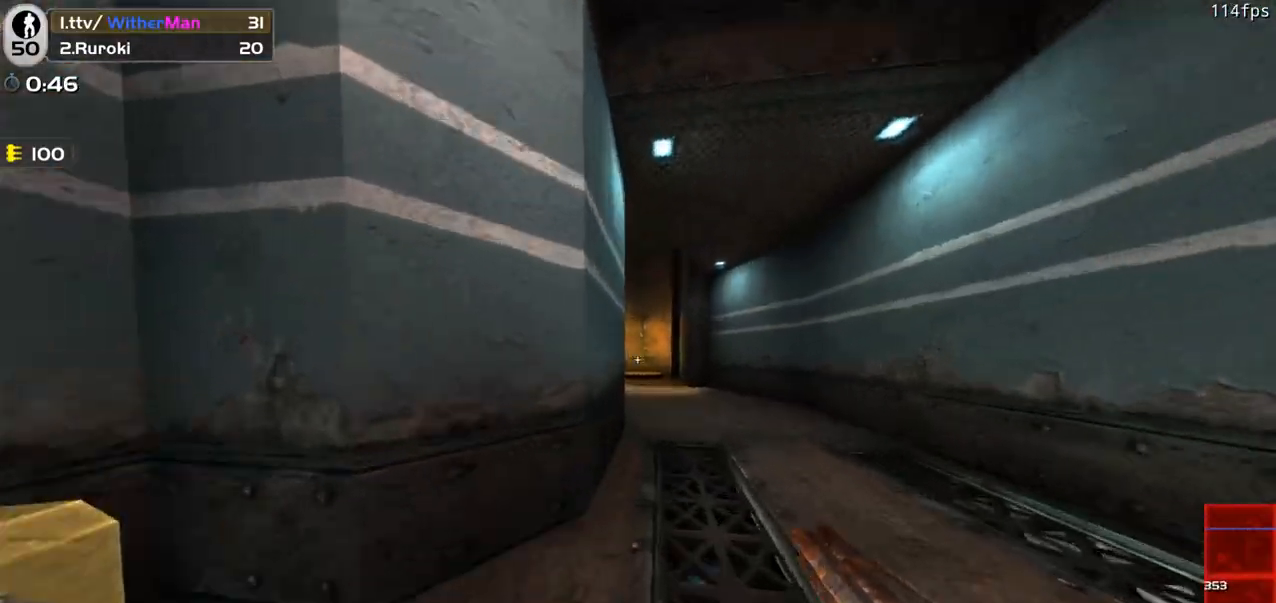
{"keys": ["w"], "mouse": [], "events": [[183, "d", "up"]]}
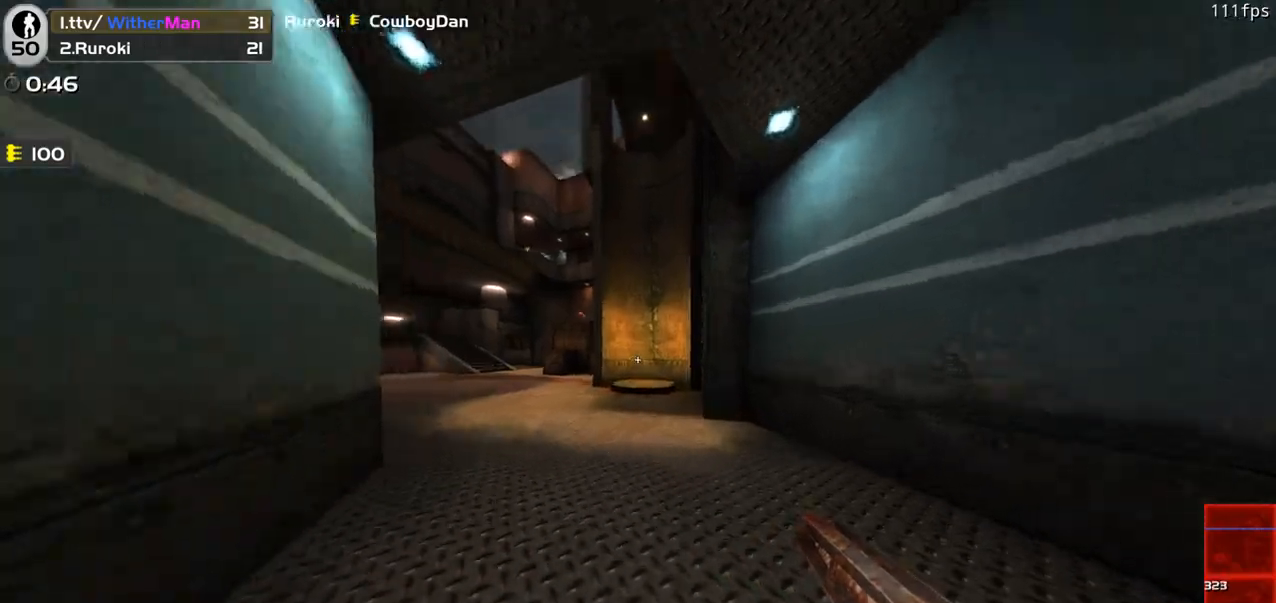
{"keys": ["d", "w"], "mouse": [], "events": [[116, "a", "down"], [200, "space", "down"], [300, "a", "up"], [350, "d", "down"], [433, "space", "up"]]}
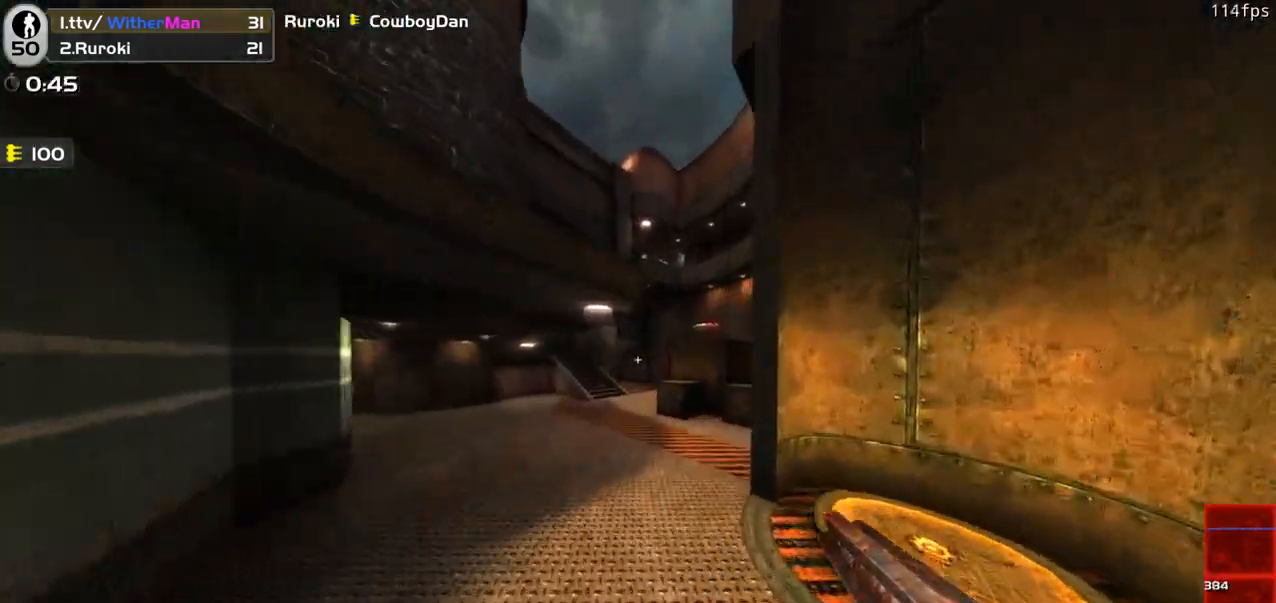
{"keys": ["w"], "mouse": [], "events": [[83, "a", "down"], [116, "d", "up"], [216, "a", "up"]]}
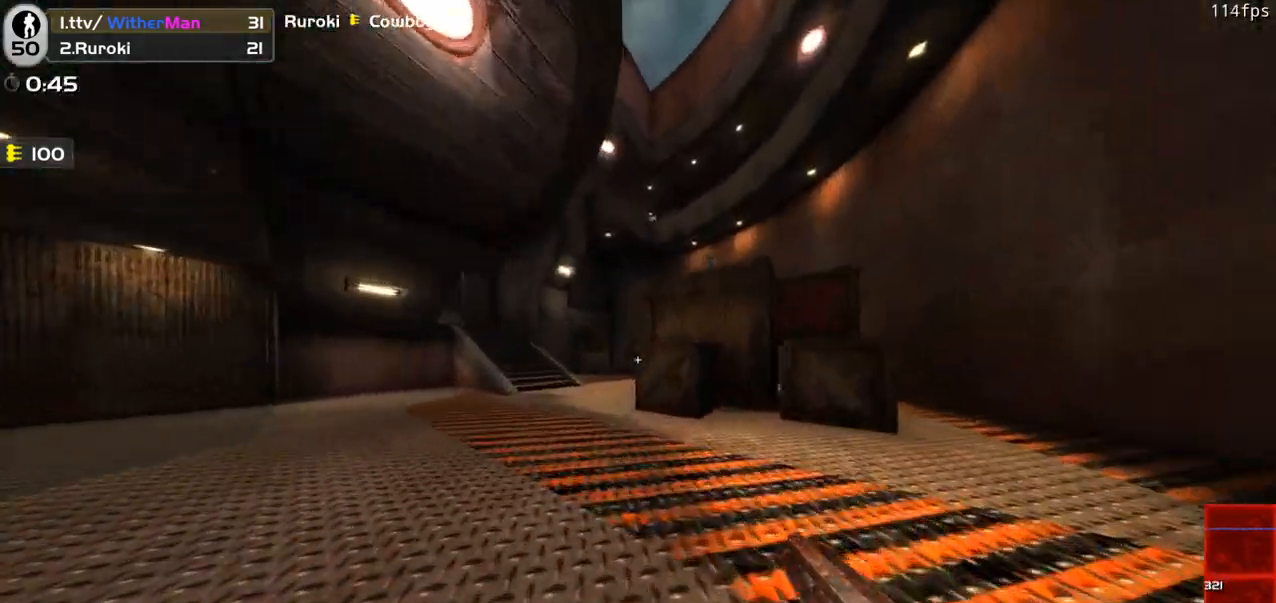
{"keys": ["d", "space", "w"], "mouse": [], "events": [[183, "d", "down"], [283, "space", "down"]]}
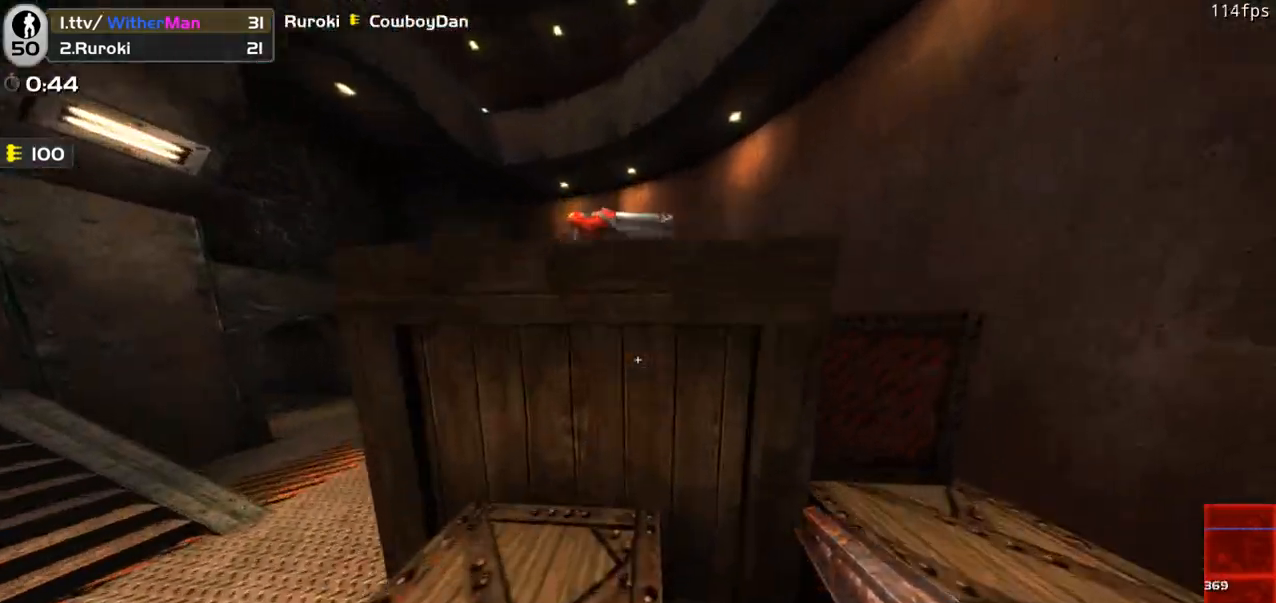
{"keys": ["d", "w"], "mouse": [], "events": [[200, "space", "up"], [250, "d", "up"], [383, "d", "down"]]}
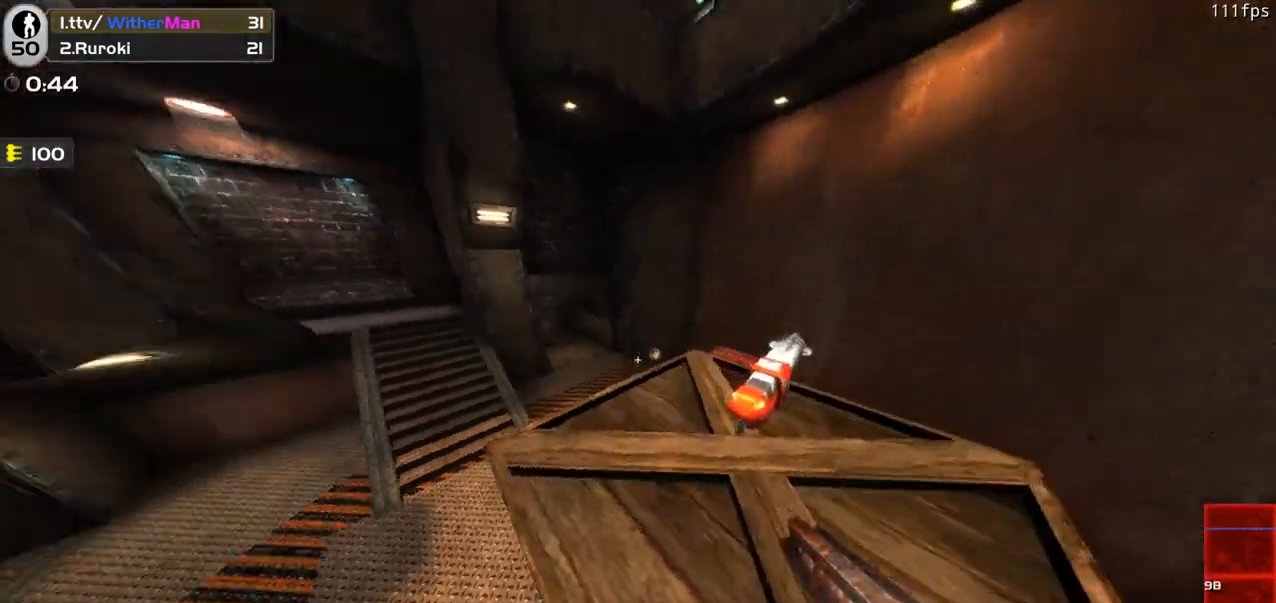
{"keys": ["a", "w"], "mouse": [], "events": [[216, "a", "down"], [266, "d", "up"]]}
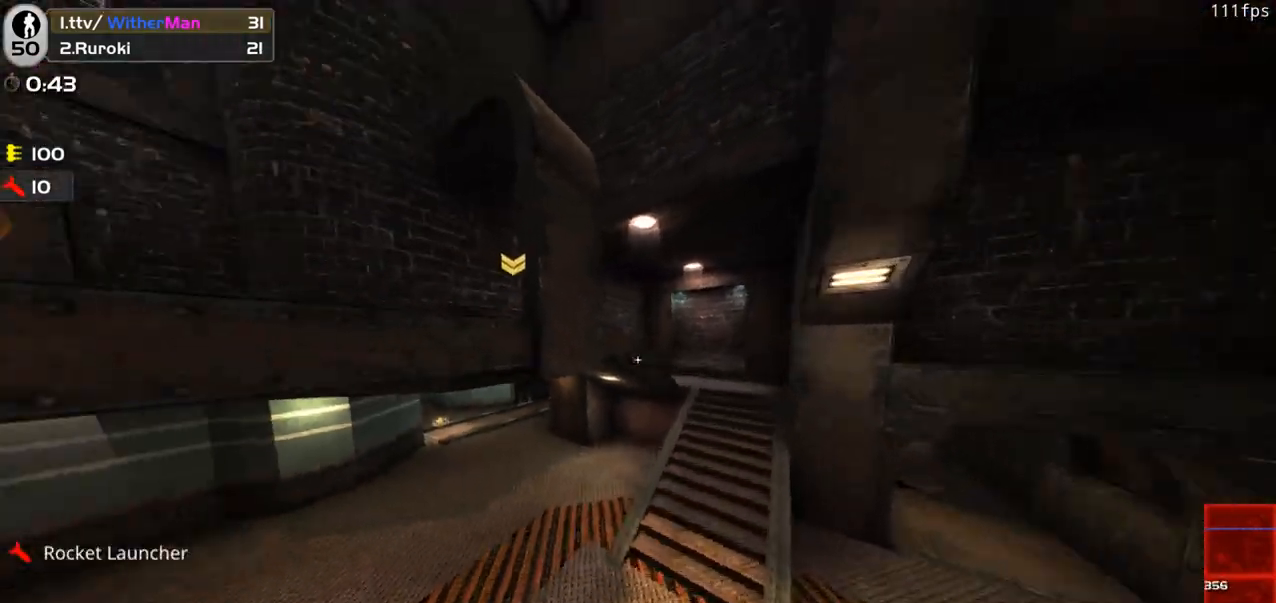
{"keys": ["d", "w"], "mouse": [], "events": [[133, "a", "up"], [283, "a", "down"], [416, "d", "down"], [466, "a", "up"]]}
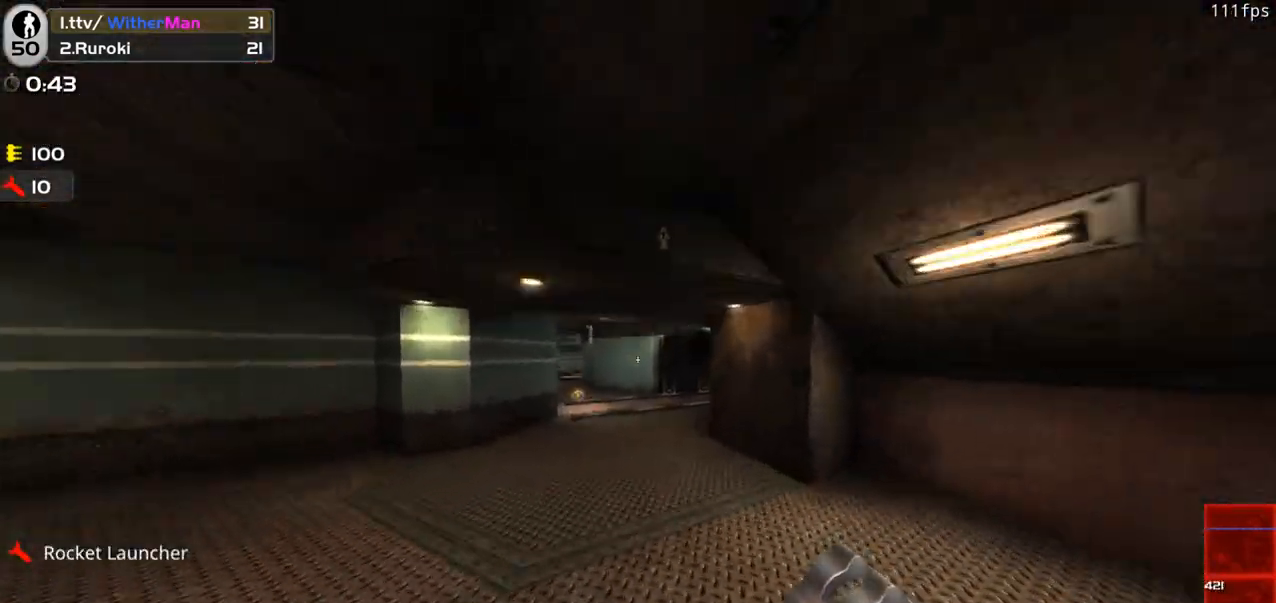
{"keys": ["a", "d", "w"], "mouse": [], "events": [[16, "space", "down"], [250, "space", "up"], [483, "a", "down"]]}
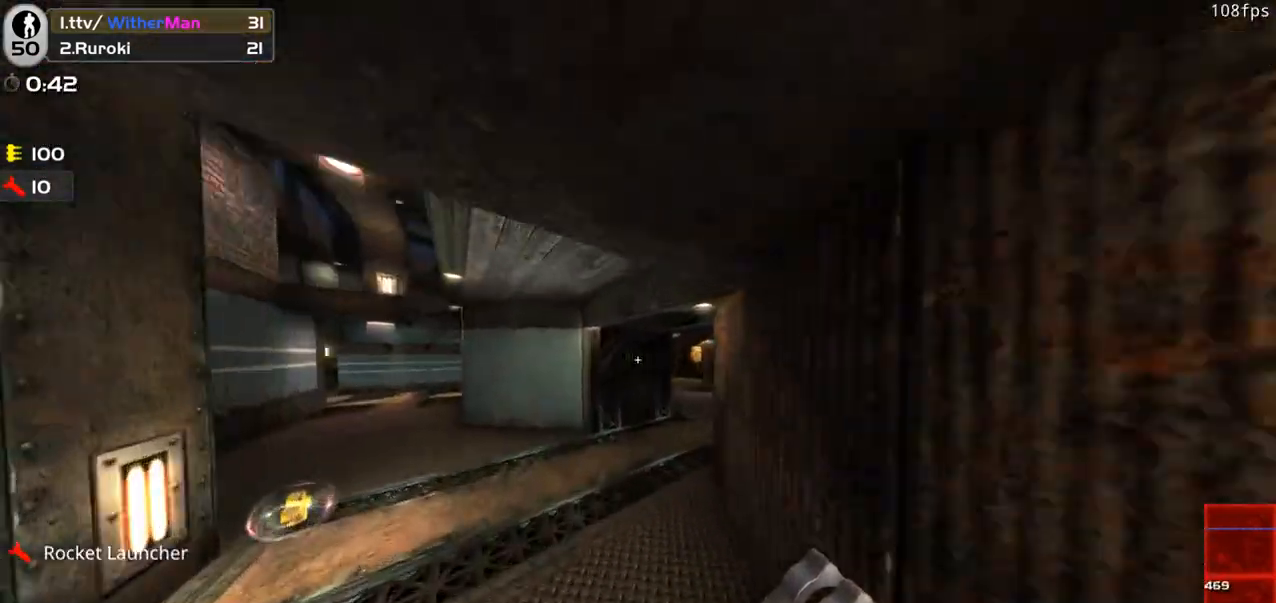
{"keys": ["d", "w"], "mouse": [], "events": [[33, "d", "up"], [166, "w", "up"], [316, "w", "down"], [400, "a", "up"], [400, "d", "down"]]}
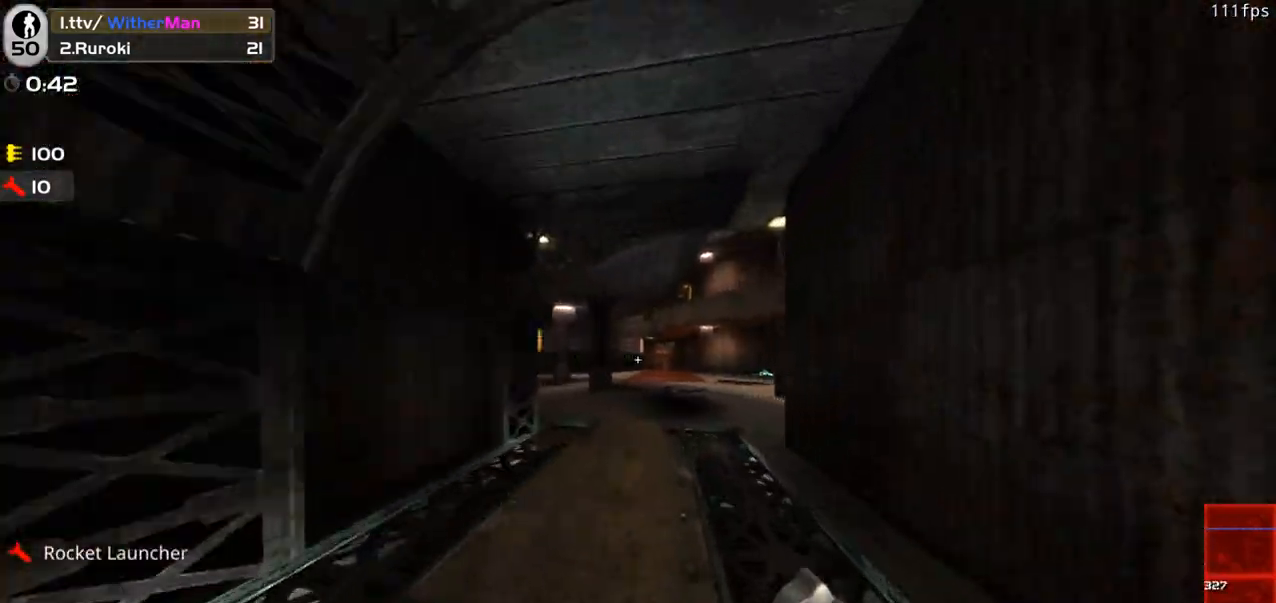
{"keys": ["d", "w"], "mouse": [], "events": [[133, "d", "up"], [283, "d", "down"]]}
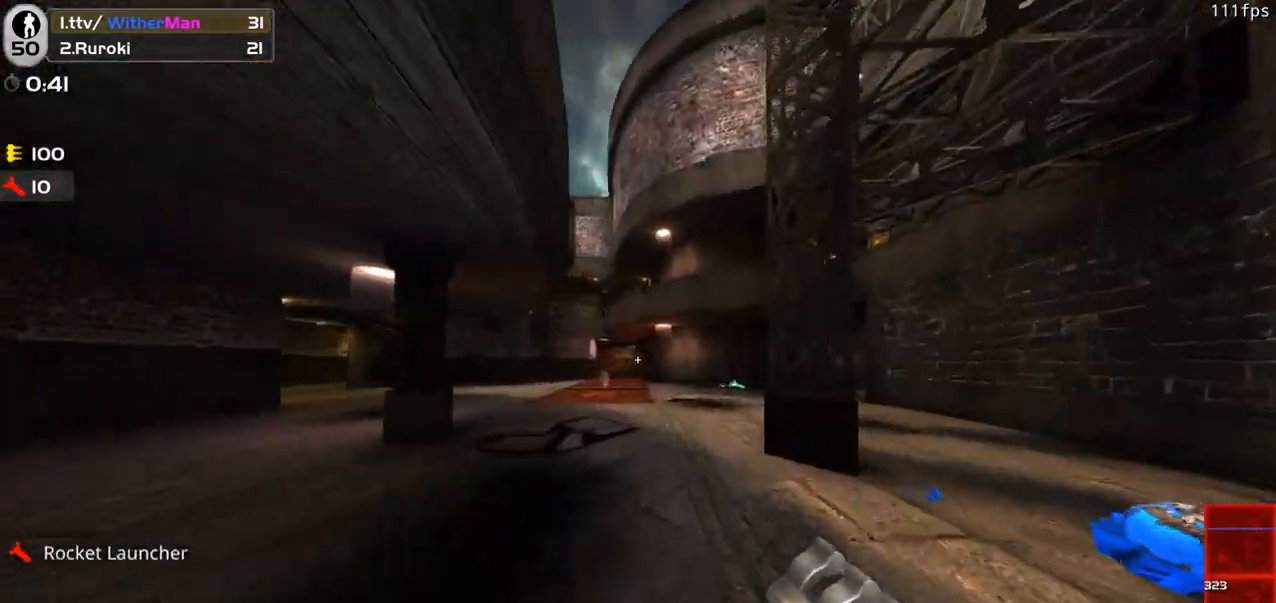
{"keys": ["d"], "mouse": [], "events": [[66, "d", "up"], [350, "d", "down"], [433, "w", "up"]]}
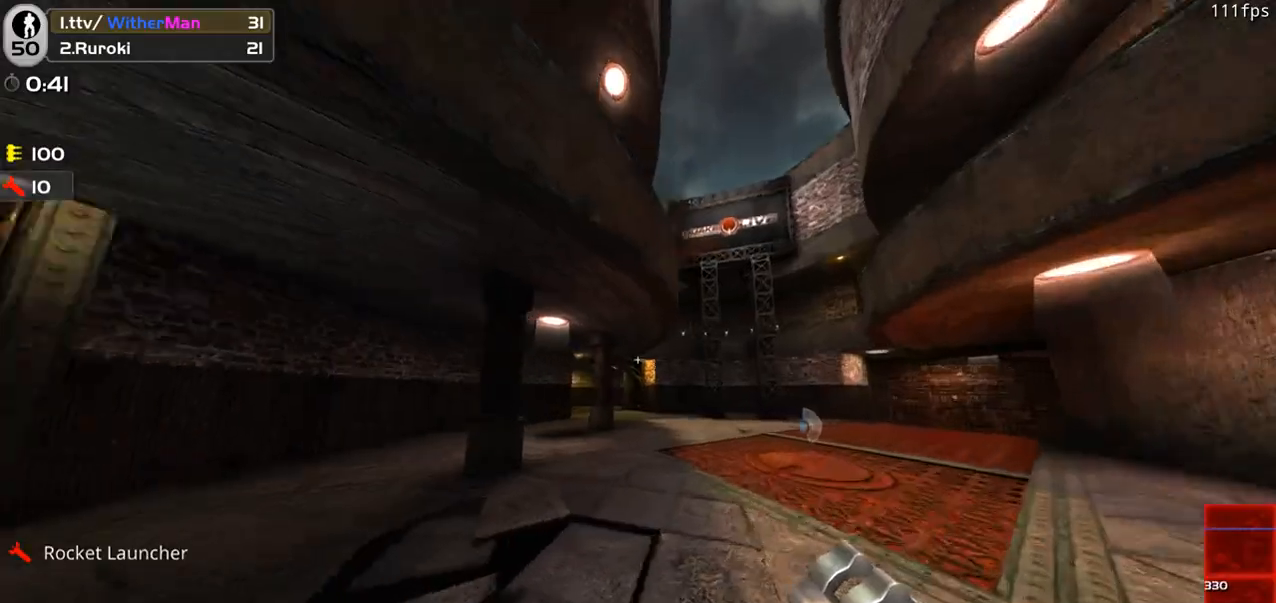
{"keys": ["a", "space", "w"], "mouse": ["left"], "events": [[83, "s", "down"], [216, "s", "up"], [316, "w", "down"], [366, "d", "up"], [400, "a", "down"], [500, "mouse_left", "down"], [500, "space", "down"]]}
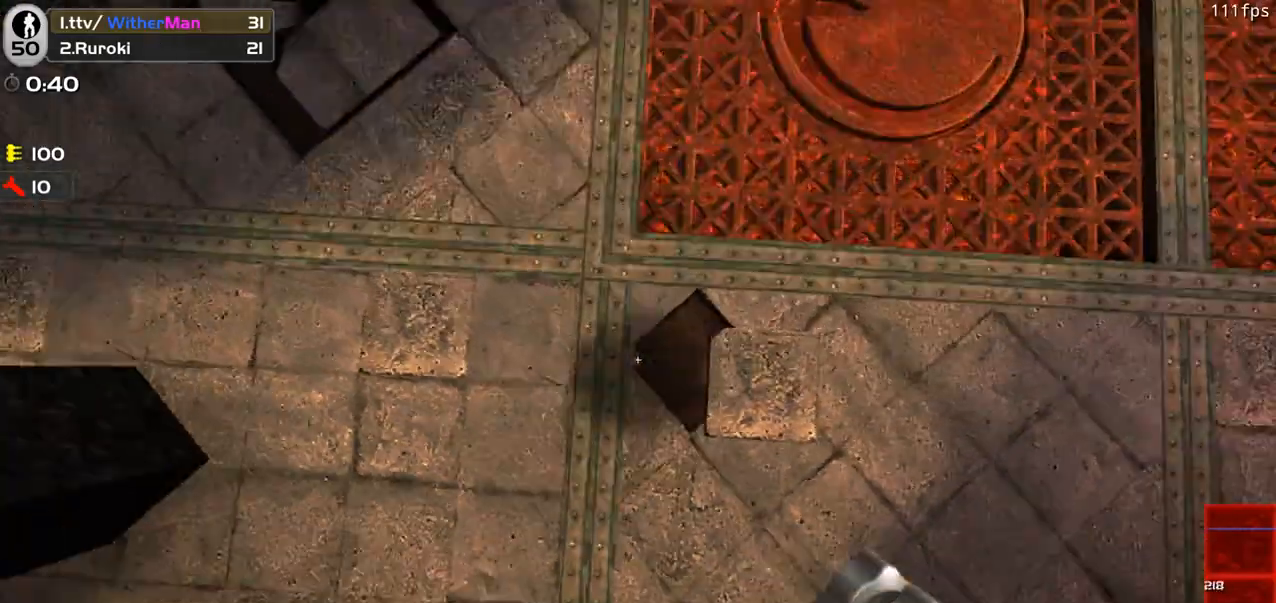
{"keys": ["w"], "mouse": [], "events": [[33, "mouse_left", "up"], [133, "space", "up"], [283, "a", "up"]]}